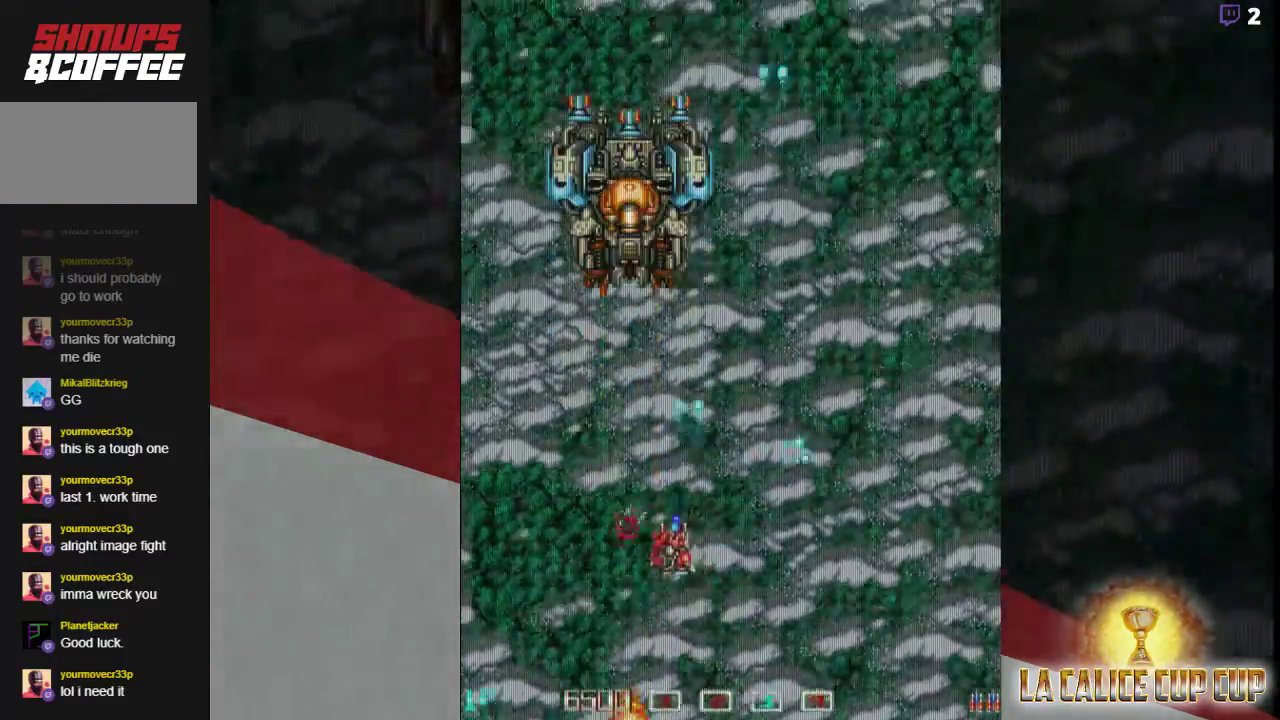
Gameplay with a controller (arcade stick); each line is a JSON object with the inputs held at the frame after it. "events" lists button and stick changes between this image and that frame as [ms after this image, input, new state], when the widget could be followed in between. Not read: L3 R3.
{"buttons": ["CROSS"], "left_stick": "center", "events": [[100, "left_stick", "center"]]}
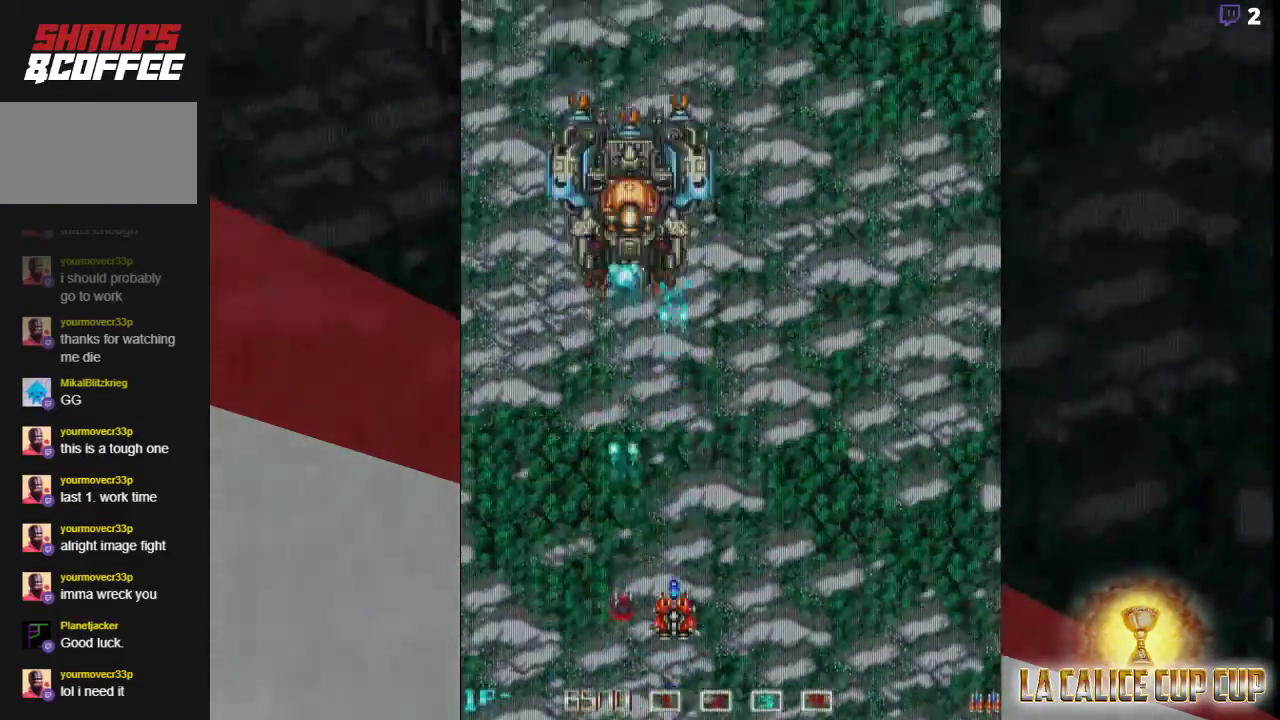
{"buttons": ["CROSS"], "left_stick": "center", "events": []}
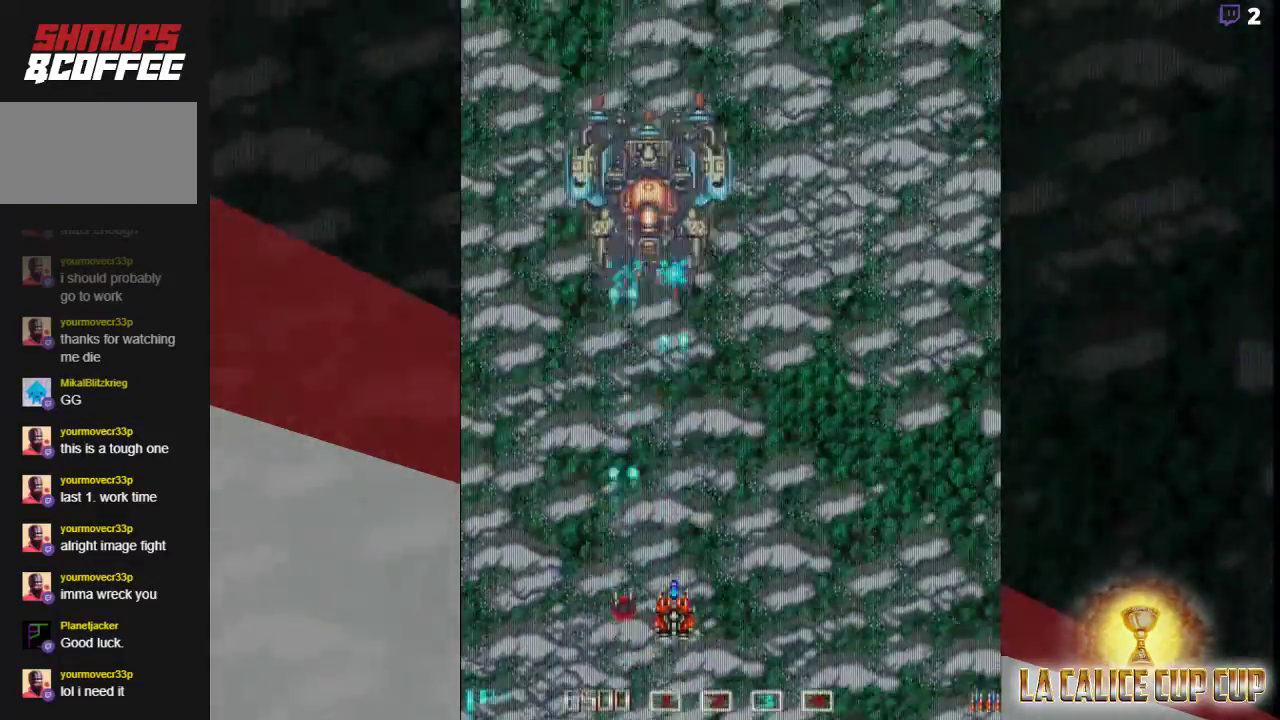
{"buttons": ["CROSS"], "left_stick": "center", "events": [[350, "left_stick", "right"], [500, "left_stick", "center"]]}
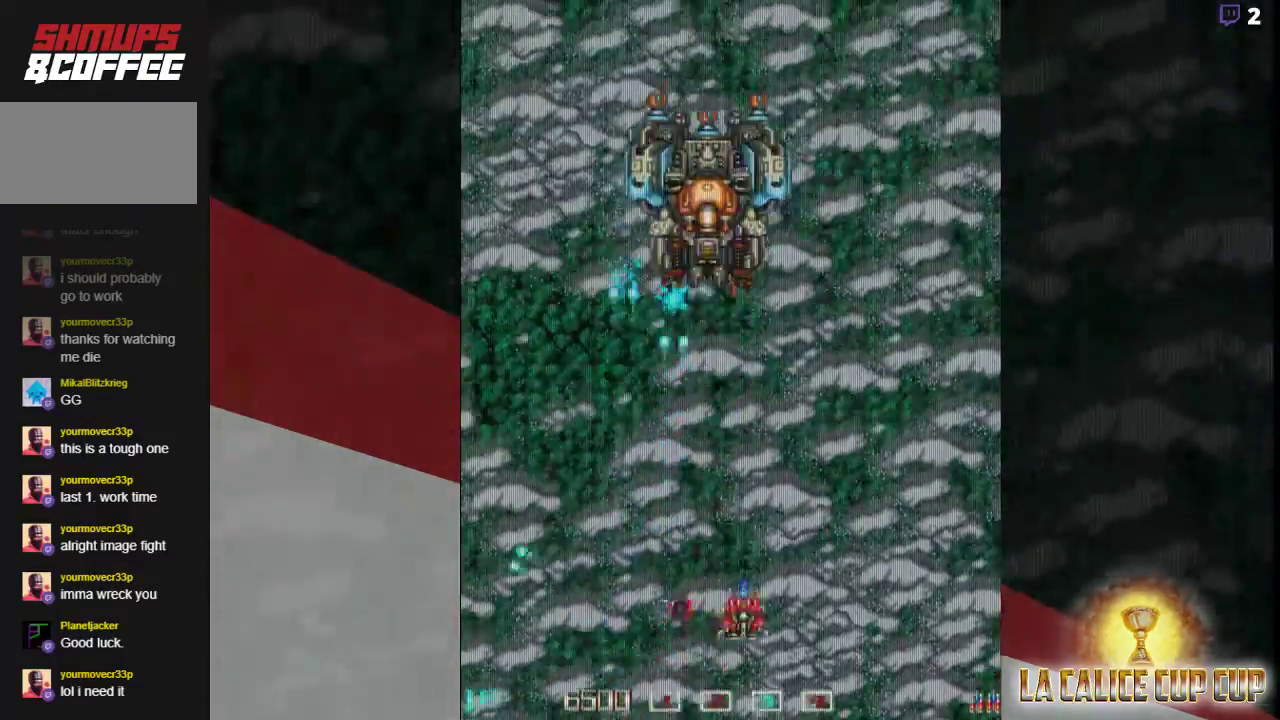
{"buttons": ["CROSS"], "left_stick": "center", "events": [[67, "left_stick", "right"], [183, "left_stick", "down"], [283, "left_stick", "center"]]}
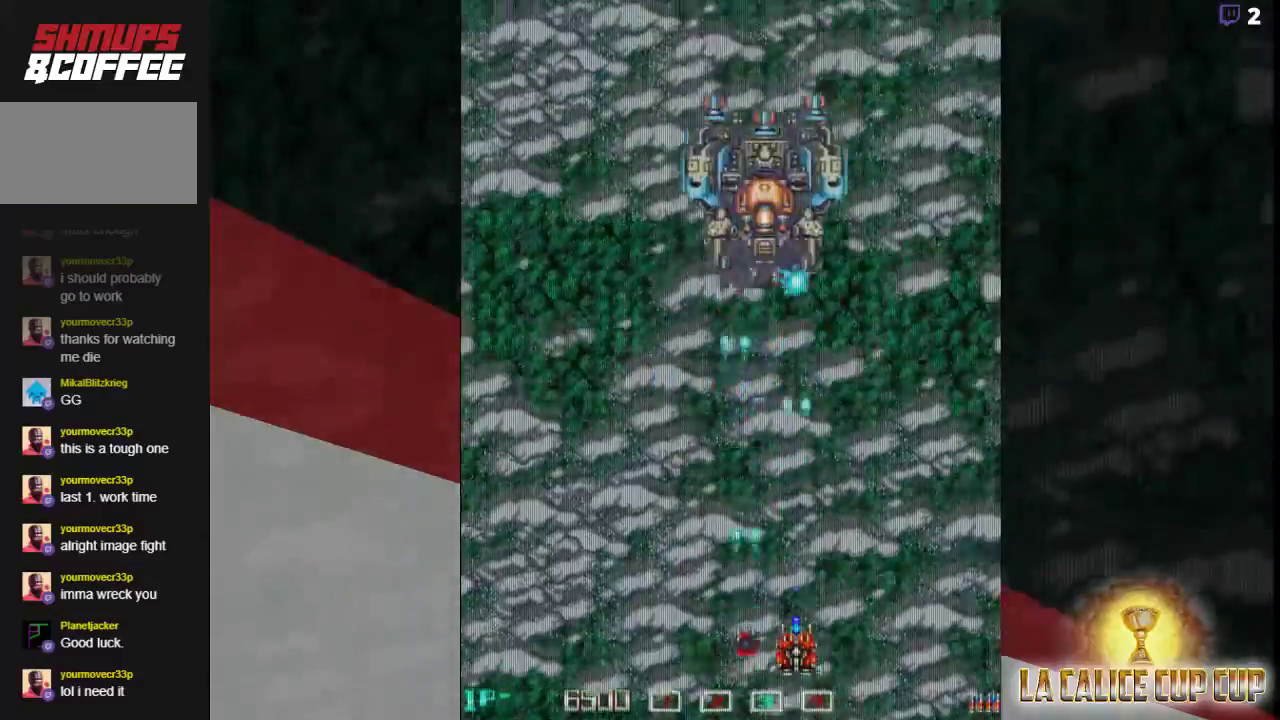
{"buttons": ["CROSS"], "left_stick": "center", "events": []}
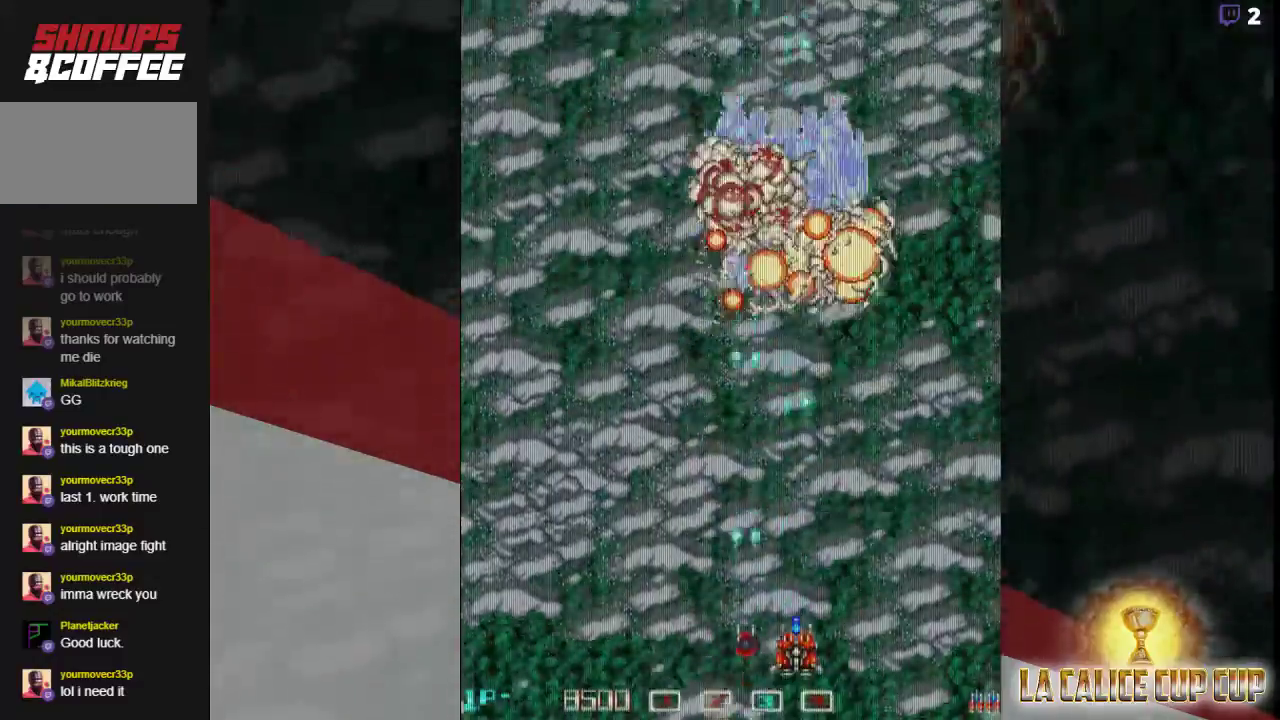
{"buttons": ["CROSS"], "left_stick": "up", "events": [[217, "left_stick", "up"]]}
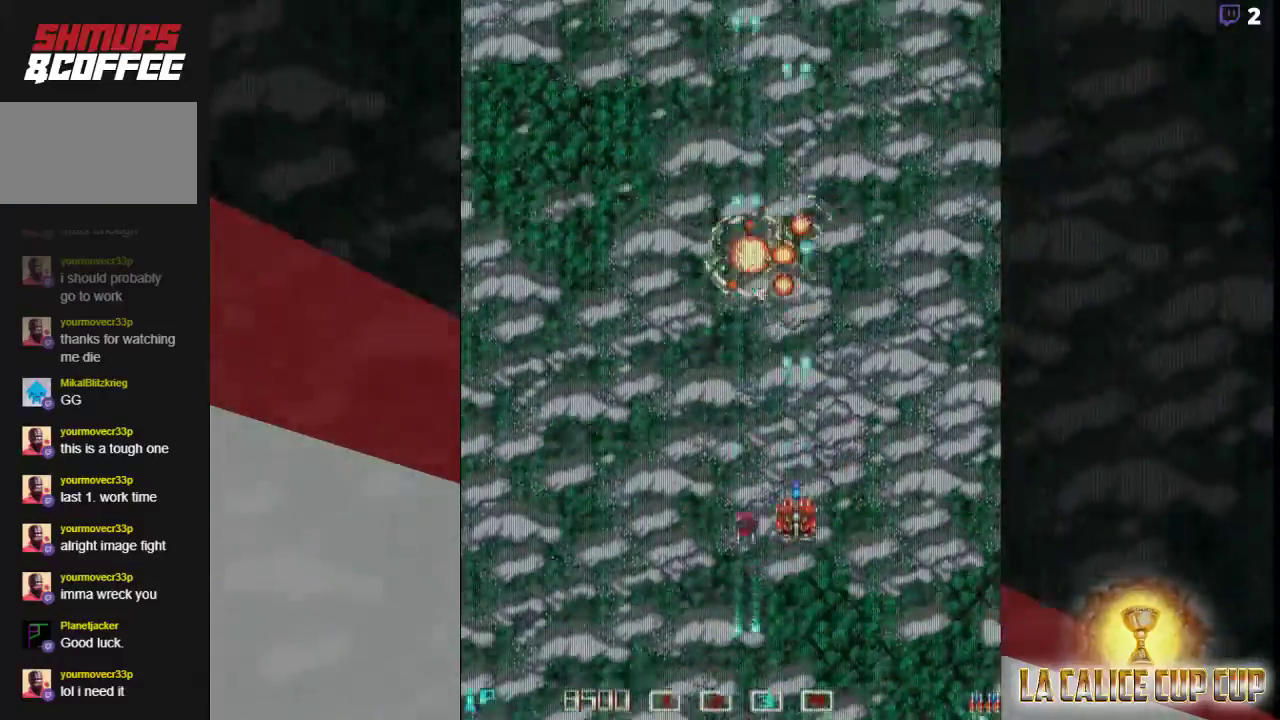
{"buttons": ["CROSS"], "left_stick": "center", "events": [[167, "left_stick", "center"], [250, "left_stick", "left"], [333, "left_stick", "center"]]}
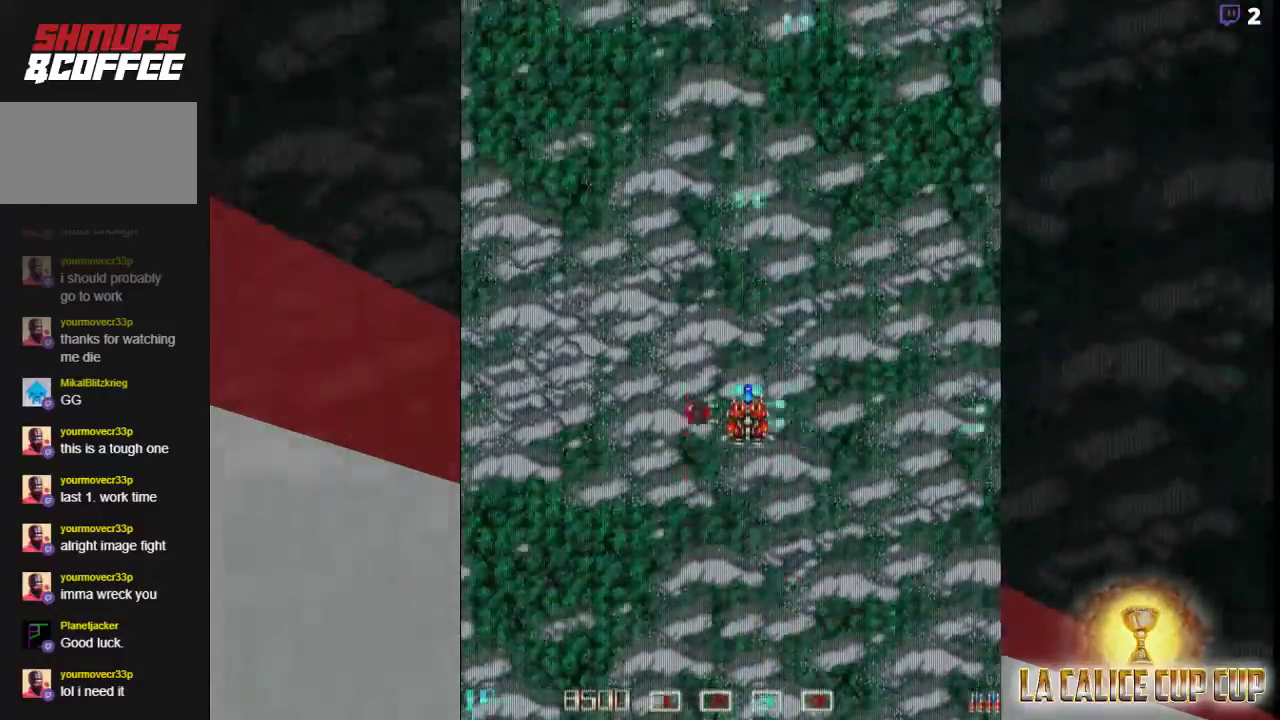
{"buttons": ["CROSS"], "left_stick": "down", "events": [[483, "left_stick", "down"]]}
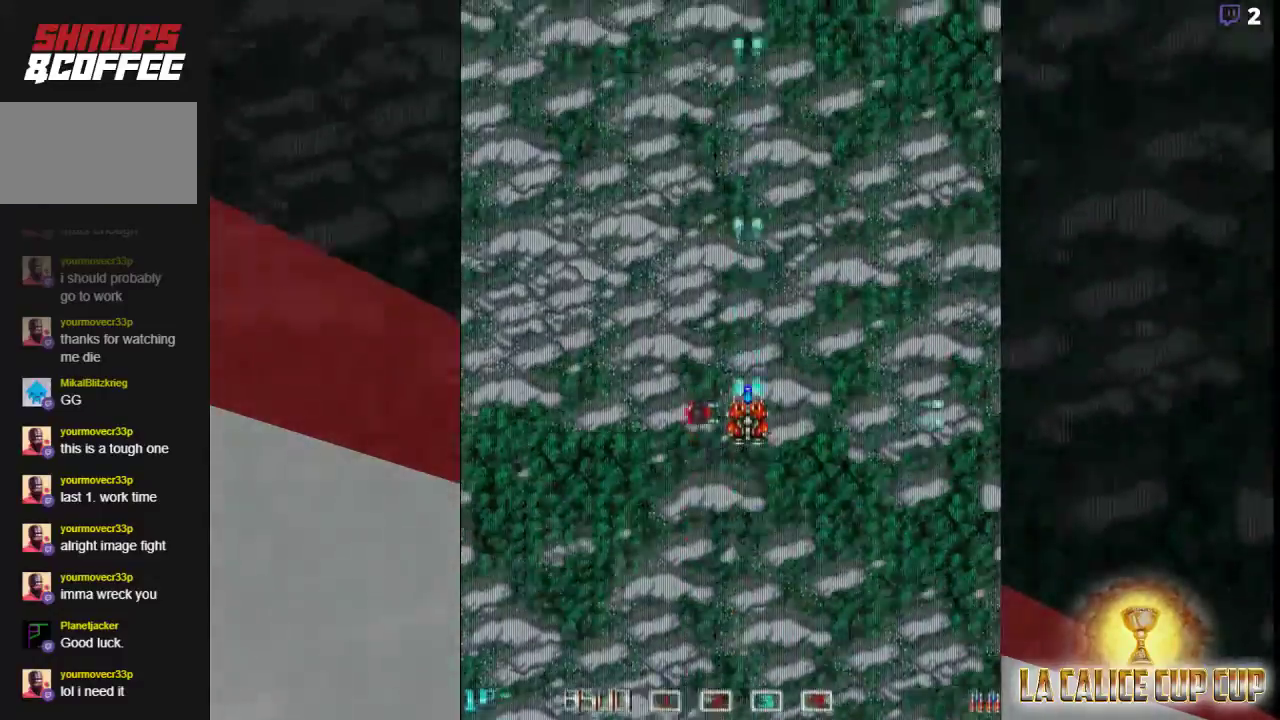
{"buttons": ["CROSS"], "left_stick": "center", "events": [[67, "left_stick", "center"]]}
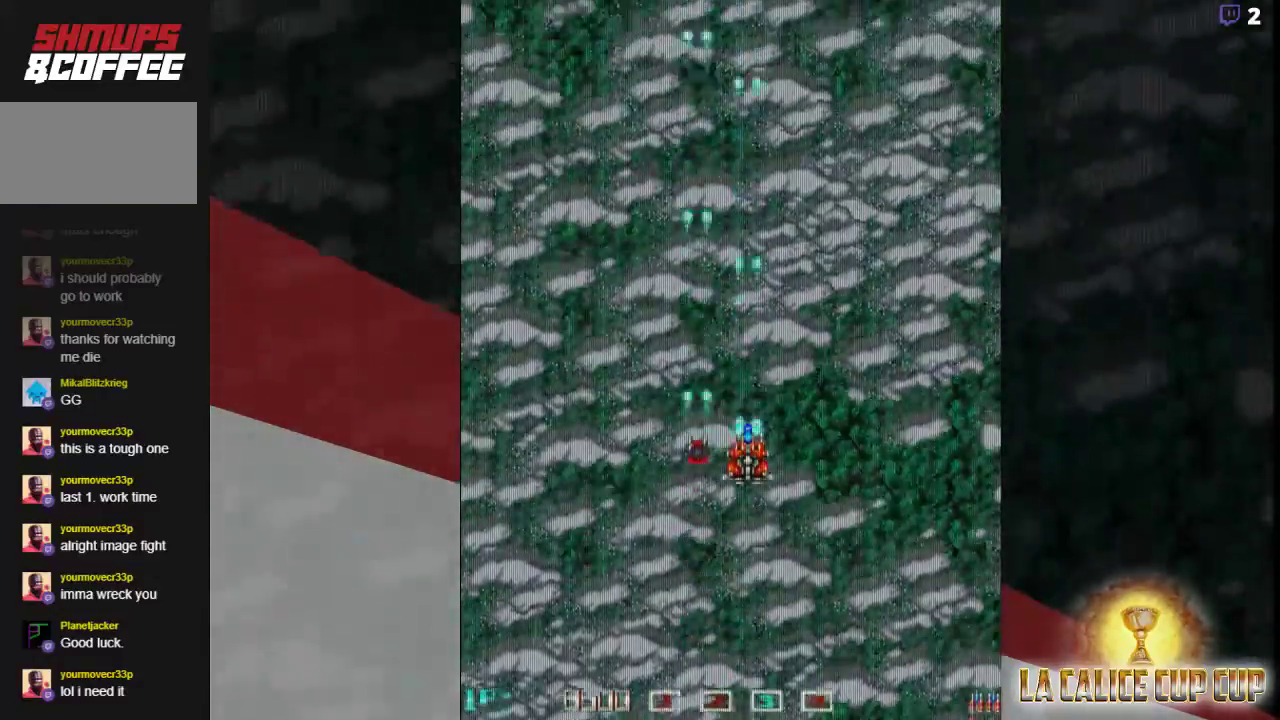
{"buttons": ["CROSS"], "left_stick": "center", "events": []}
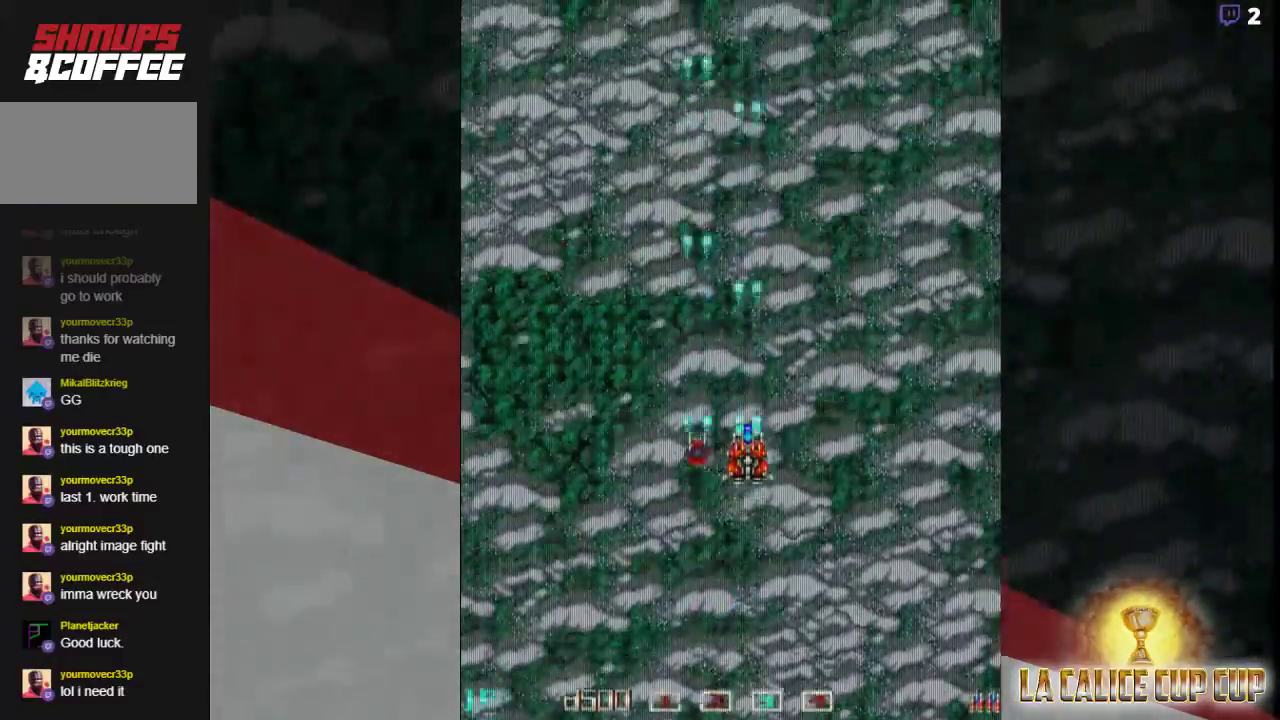
{"buttons": ["CROSS"], "left_stick": "center", "events": []}
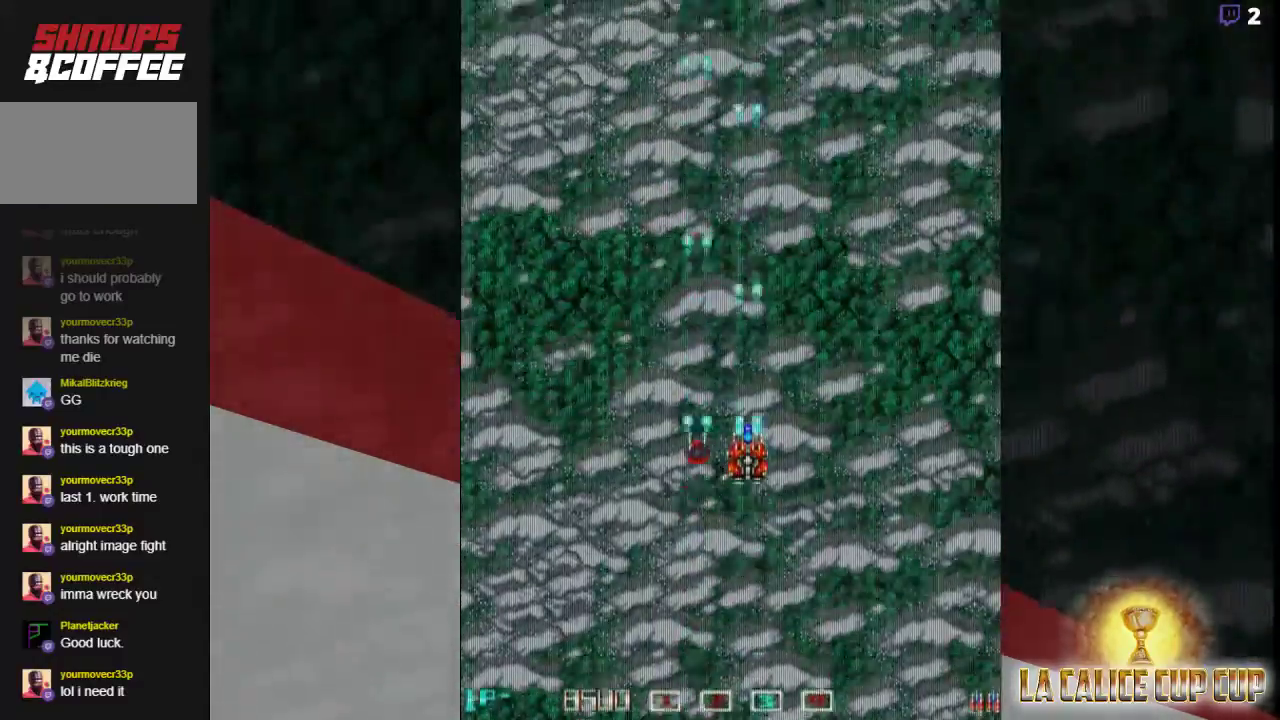
{"buttons": ["CROSS"], "left_stick": "up-left", "events": [[383, "left_stick", "up-left"]]}
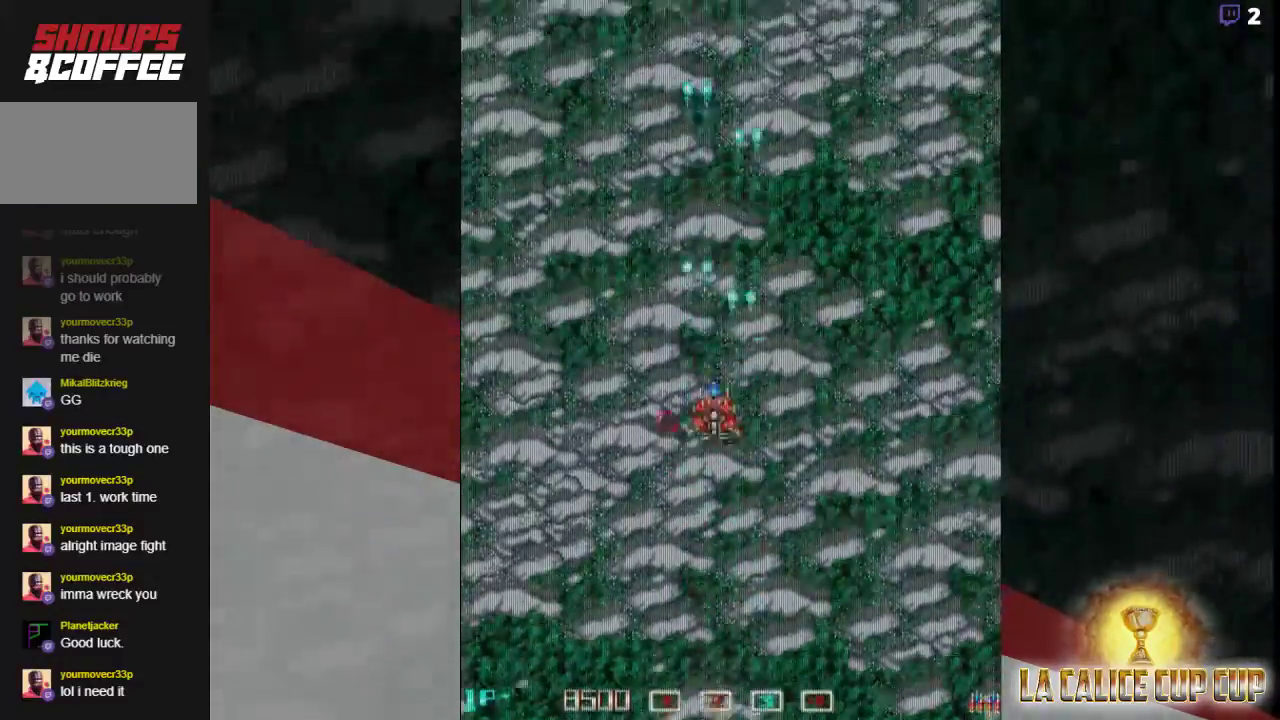
{"buttons": ["CROSS"], "left_stick": "center", "events": [[300, "left_stick", "down"], [467, "left_stick", "center"]]}
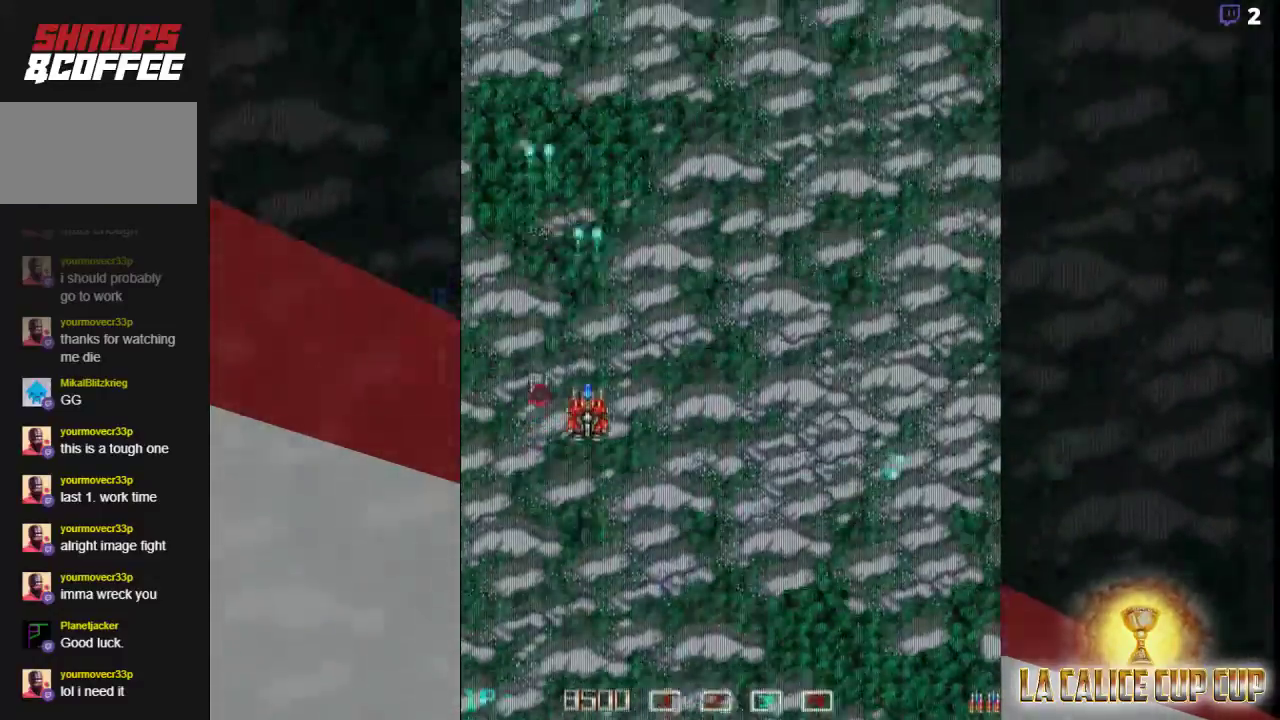
{"buttons": ["CROSS"], "left_stick": "center", "events": []}
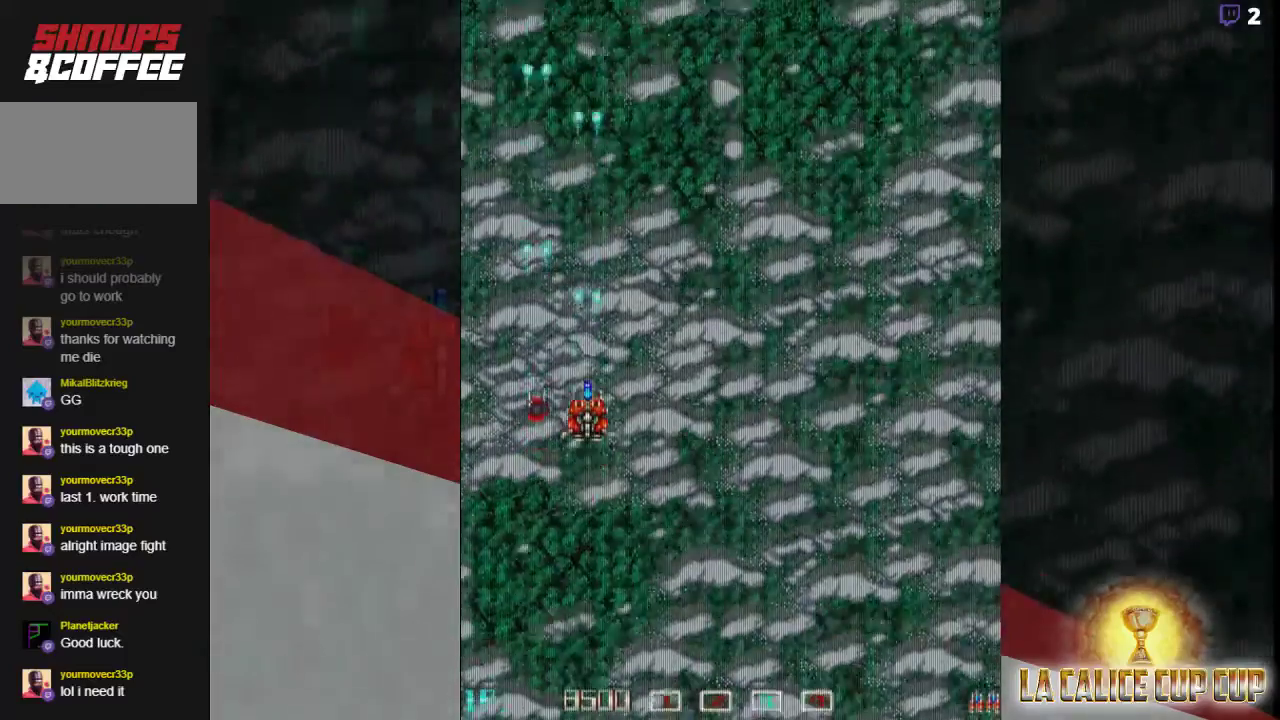
{"buttons": ["CROSS"], "left_stick": "center", "events": []}
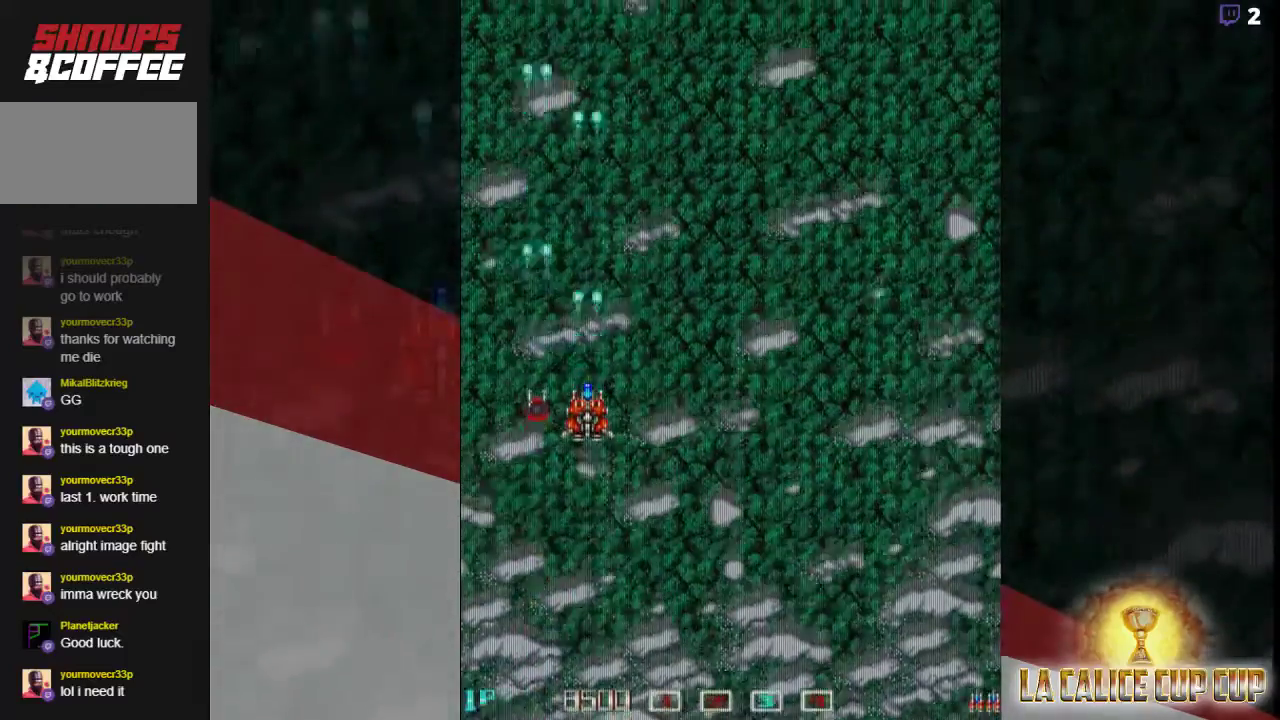
{"buttons": ["CROSS"], "left_stick": "center", "events": []}
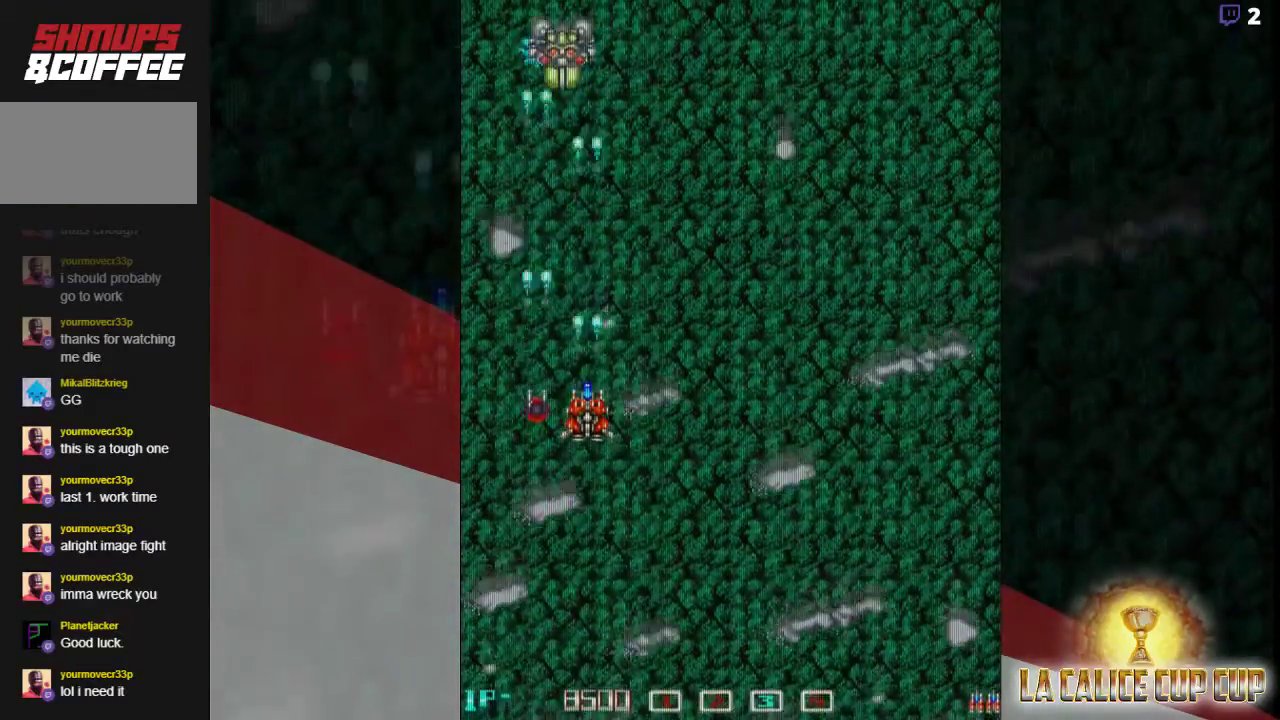
{"buttons": ["CROSS"], "left_stick": "center", "events": []}
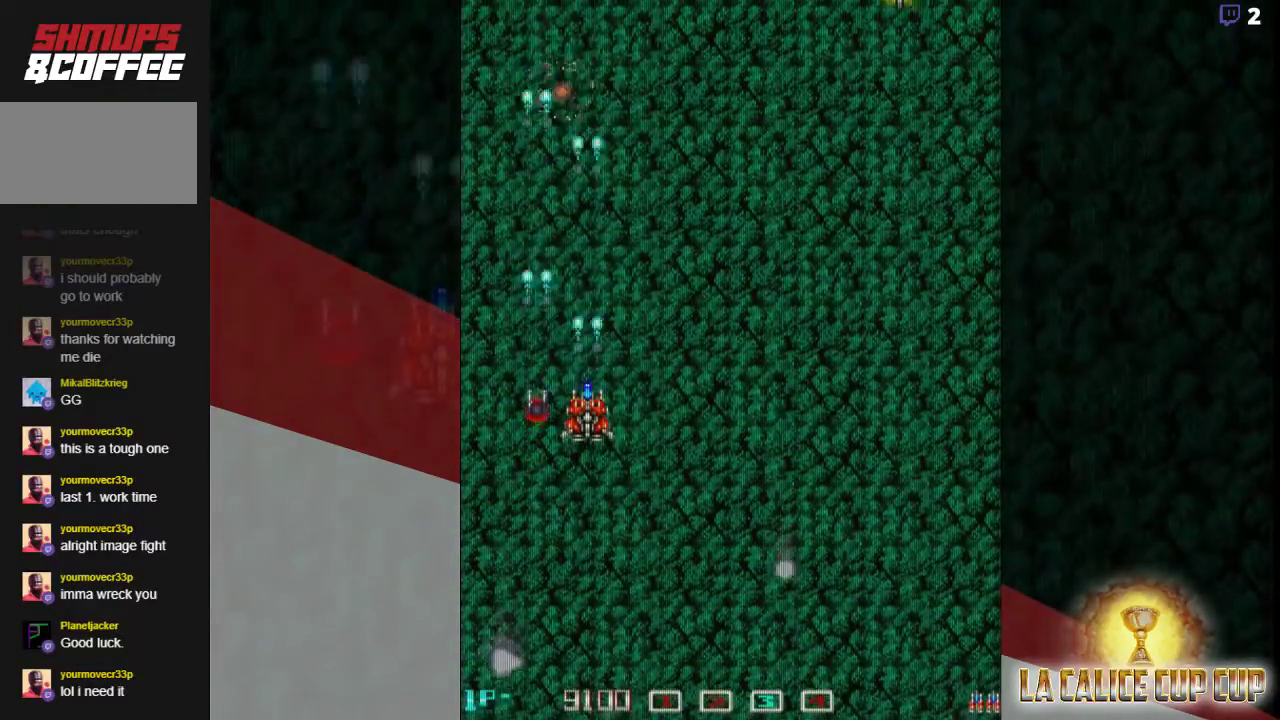
{"buttons": ["CROSS"], "left_stick": "right", "events": [[67, "left_stick", "right"]]}
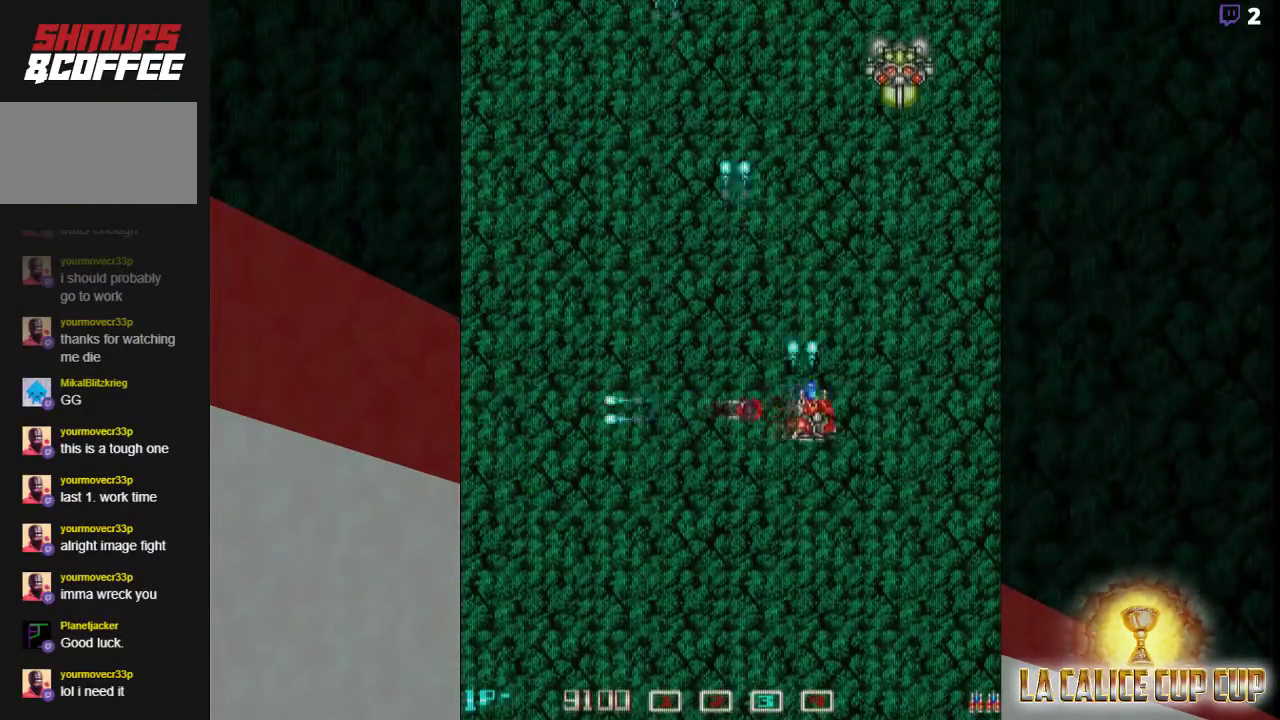
{"buttons": ["CROSS"], "left_stick": "center", "events": [[167, "left_stick", "down"], [283, "left_stick", "center"]]}
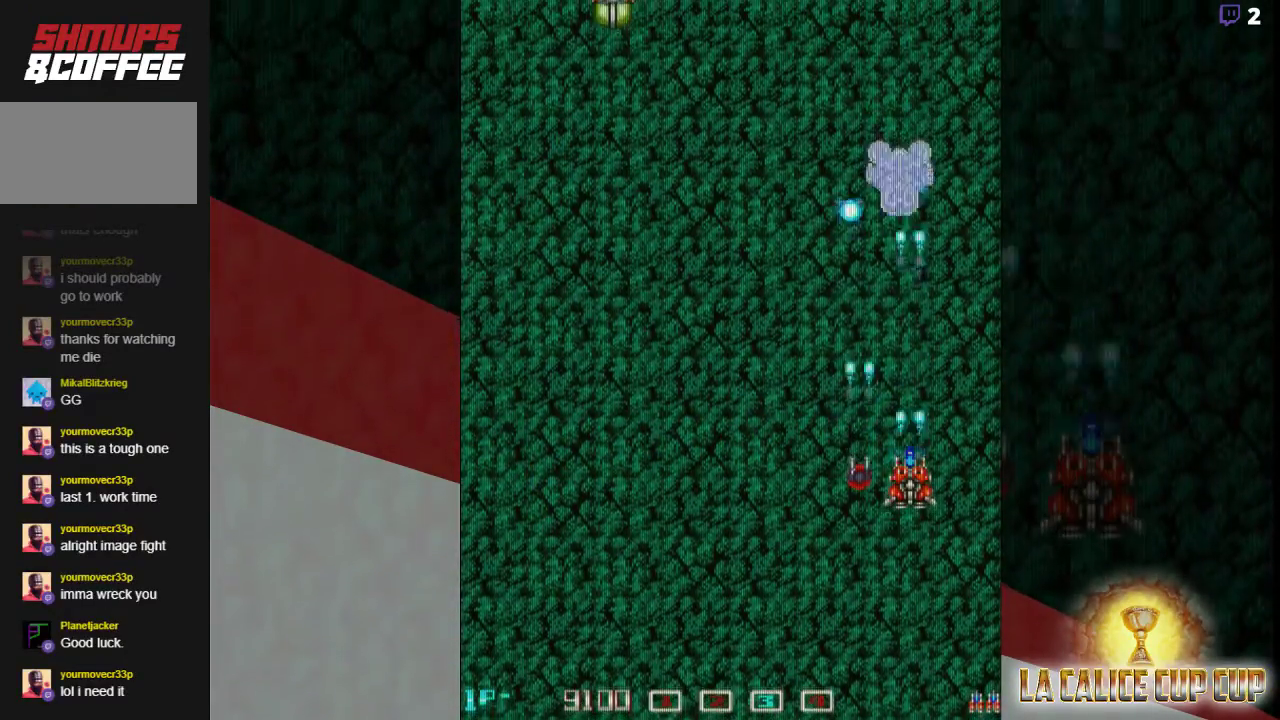
{"buttons": ["CROSS"], "left_stick": "center", "events": []}
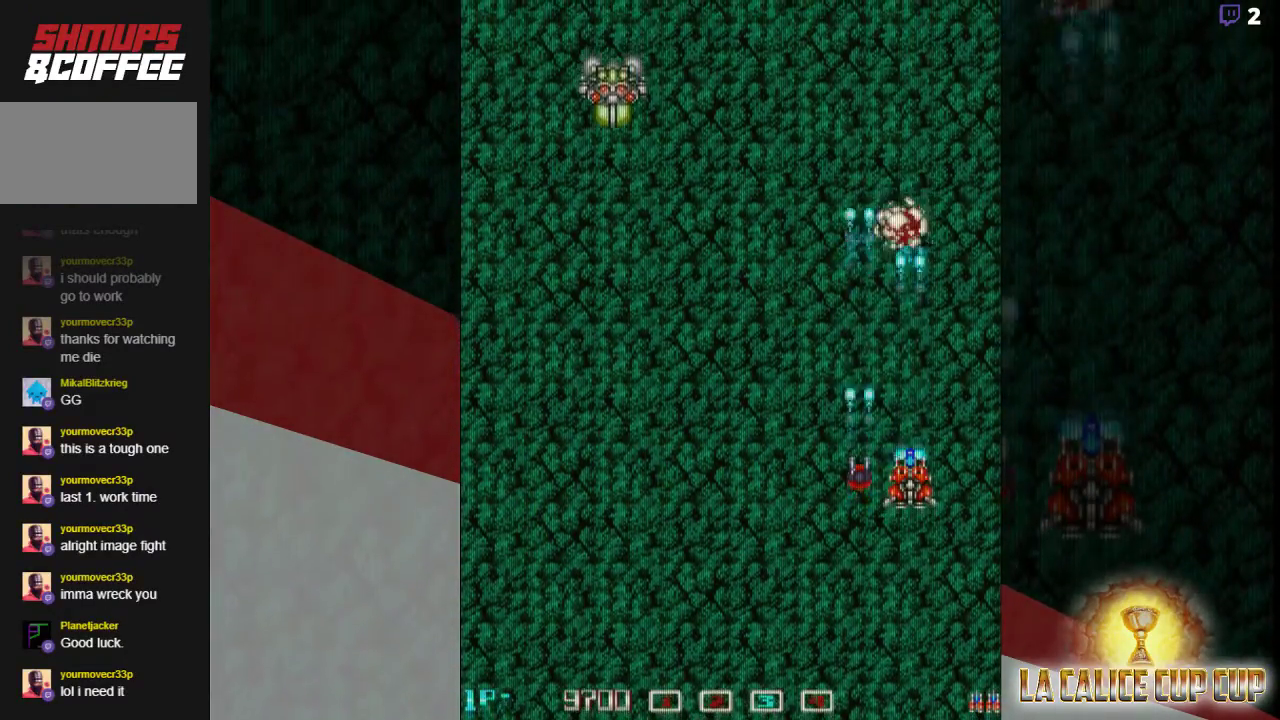
{"buttons": ["CROSS"], "left_stick": "down", "events": [[33, "left_stick", "left"], [100, "left_stick", "up-left"], [333, "left_stick", "left"], [483, "left_stick", "down"]]}
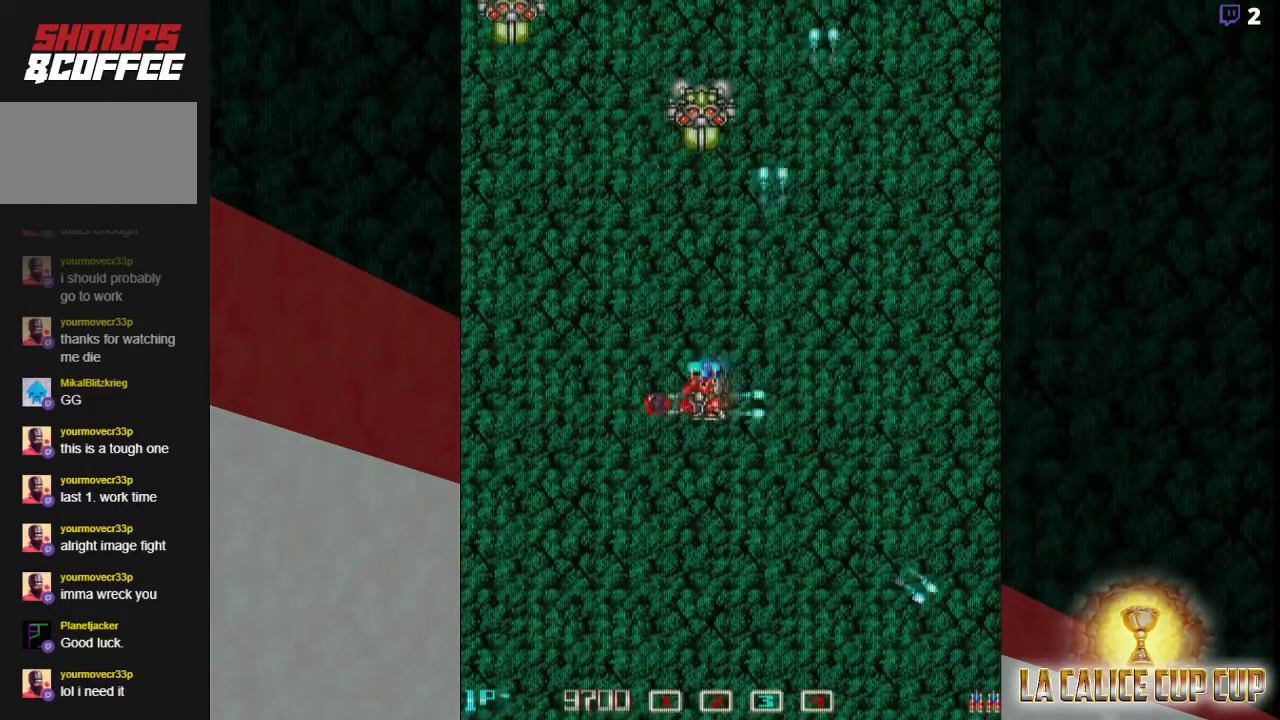
{"buttons": ["CROSS"], "left_stick": "down", "events": [[150, "left_stick", "right"], [367, "left_stick", "down"]]}
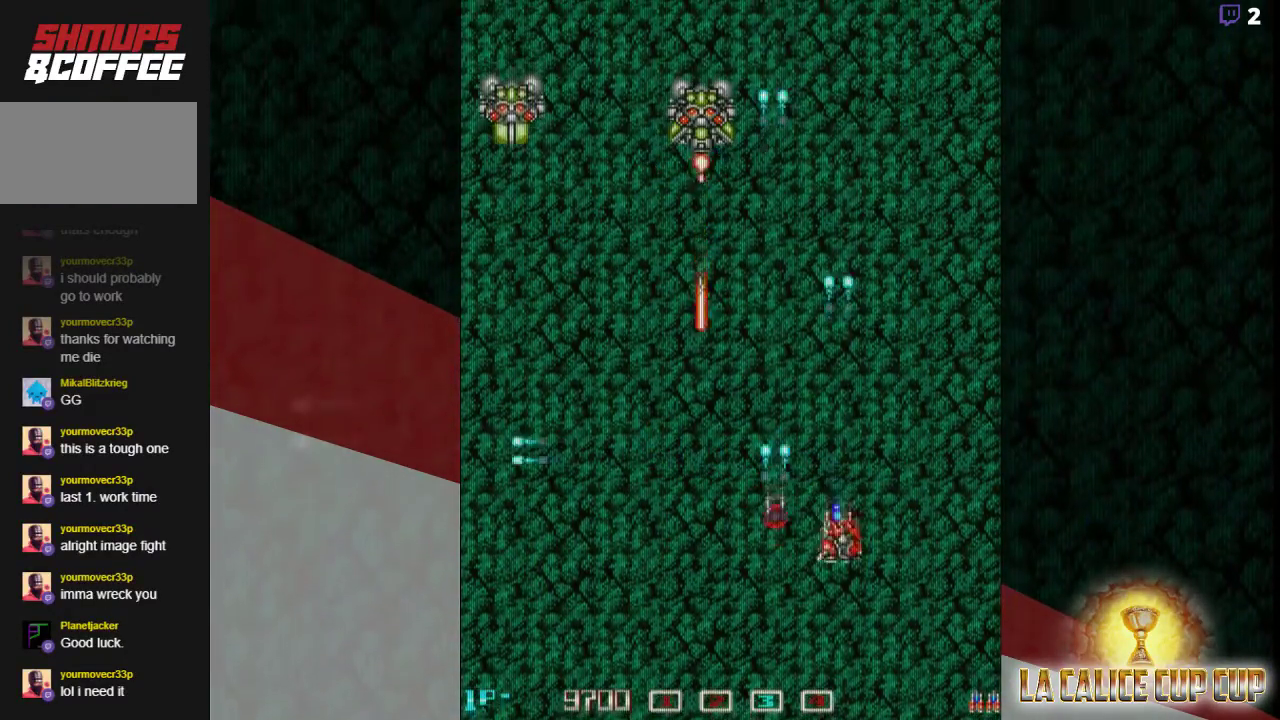
{"buttons": ["CROSS"], "left_stick": "center", "events": [[183, "left_stick", "center"], [233, "left_stick", "right"], [367, "left_stick", "center"]]}
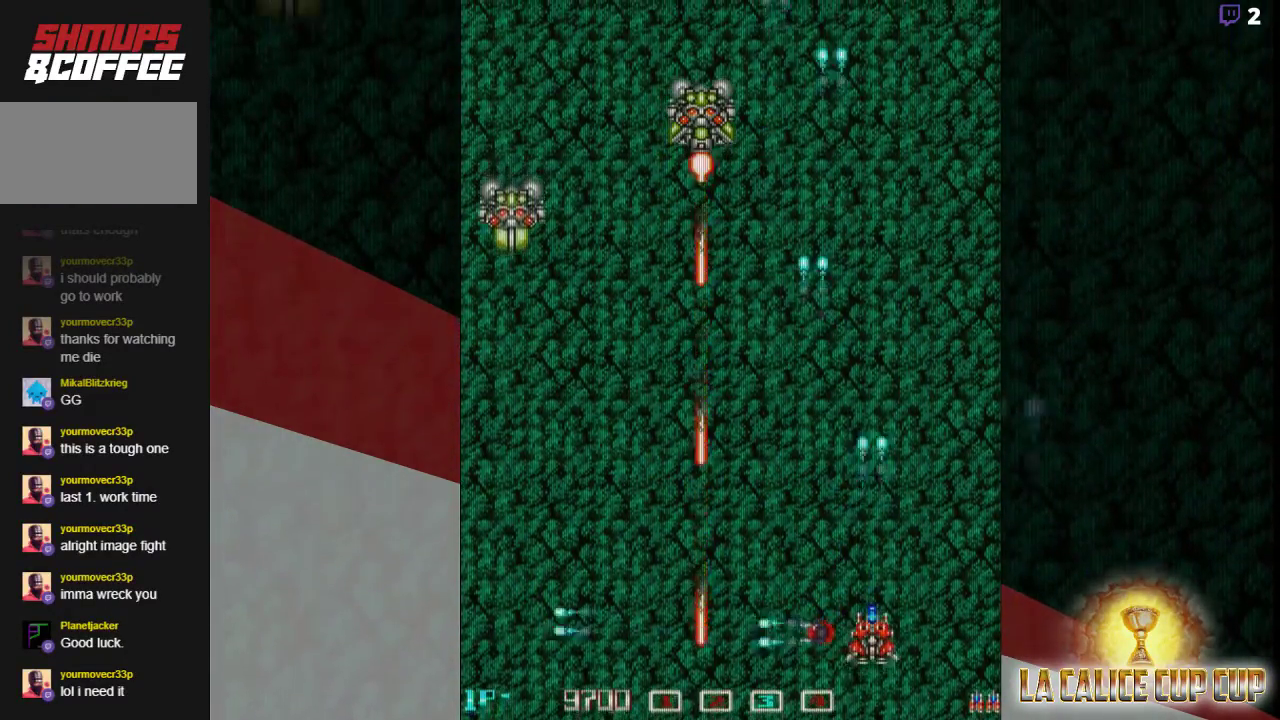
{"buttons": ["CROSS"], "left_stick": "center", "events": [[33, "left_stick", "up"], [367, "left_stick", "center"]]}
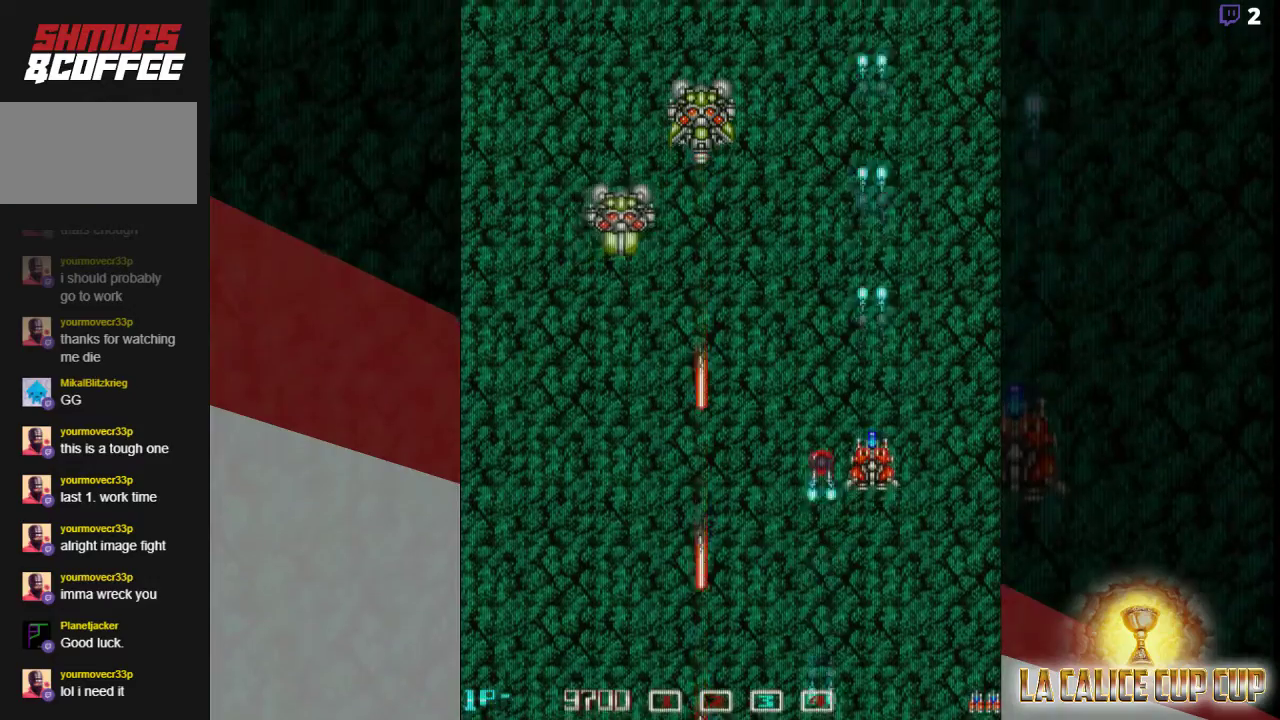
{"buttons": ["CROSS"], "left_stick": "center", "events": [[67, "left_stick", "down"], [233, "left_stick", "center"]]}
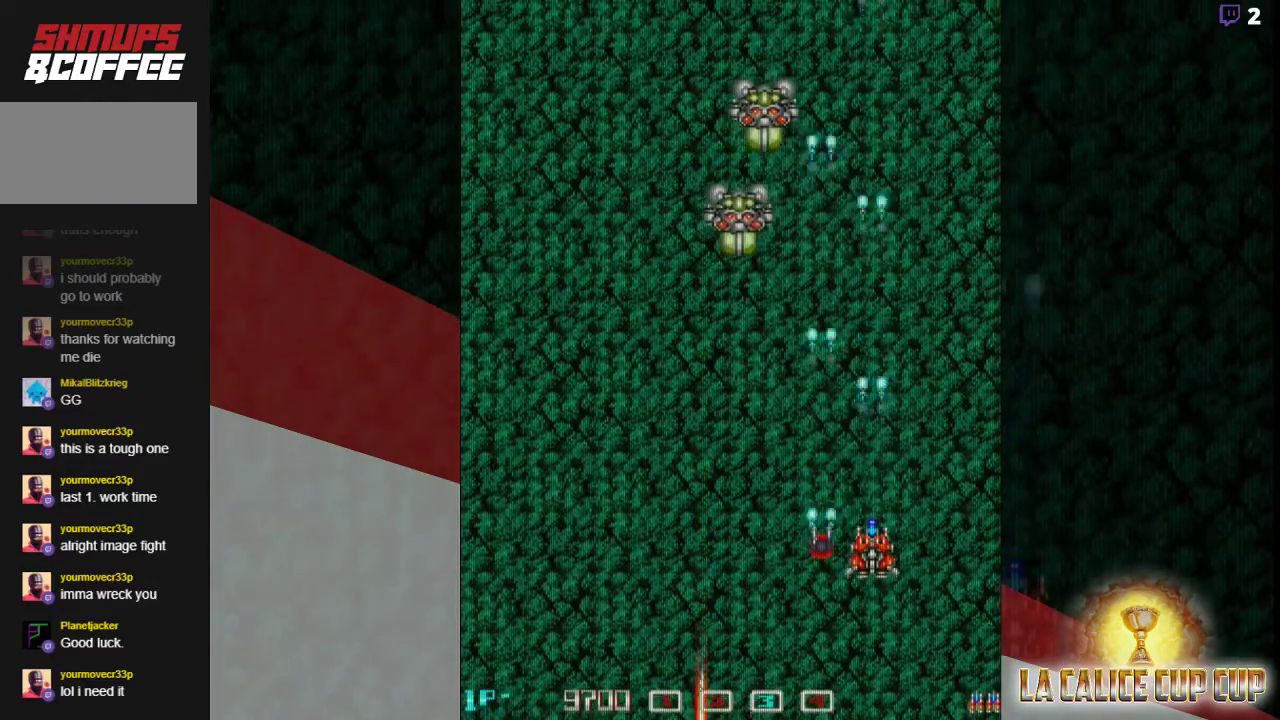
{"buttons": ["CROSS"], "left_stick": "center", "events": []}
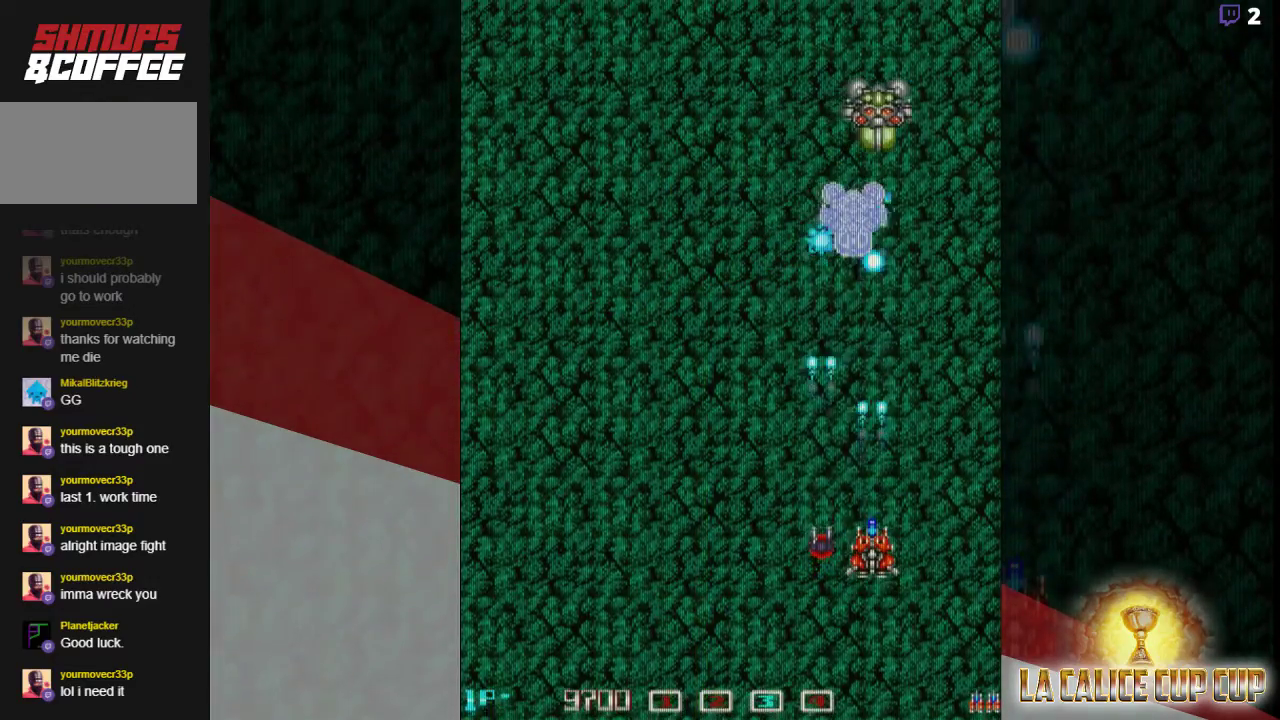
{"buttons": ["CROSS"], "left_stick": "left", "events": [[433, "left_stick", "left"]]}
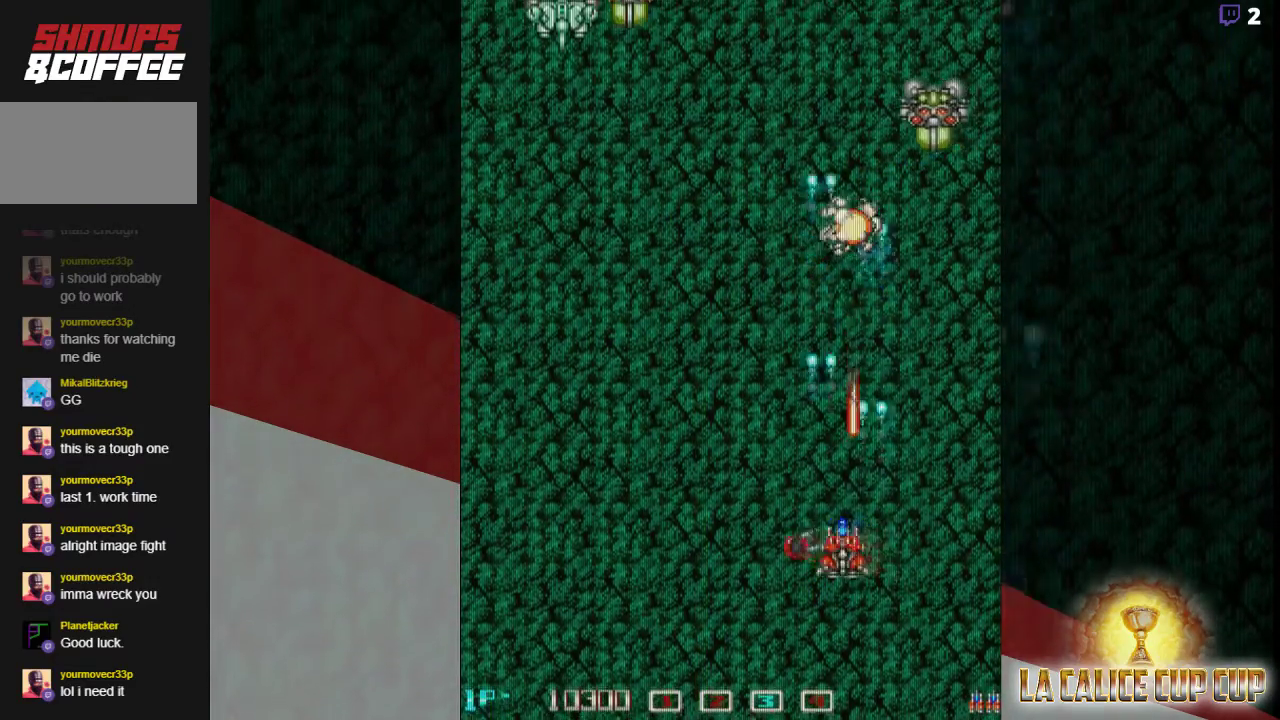
{"buttons": ["CROSS"], "left_stick": "center", "events": [[333, "left_stick", "down"], [467, "left_stick", "center"]]}
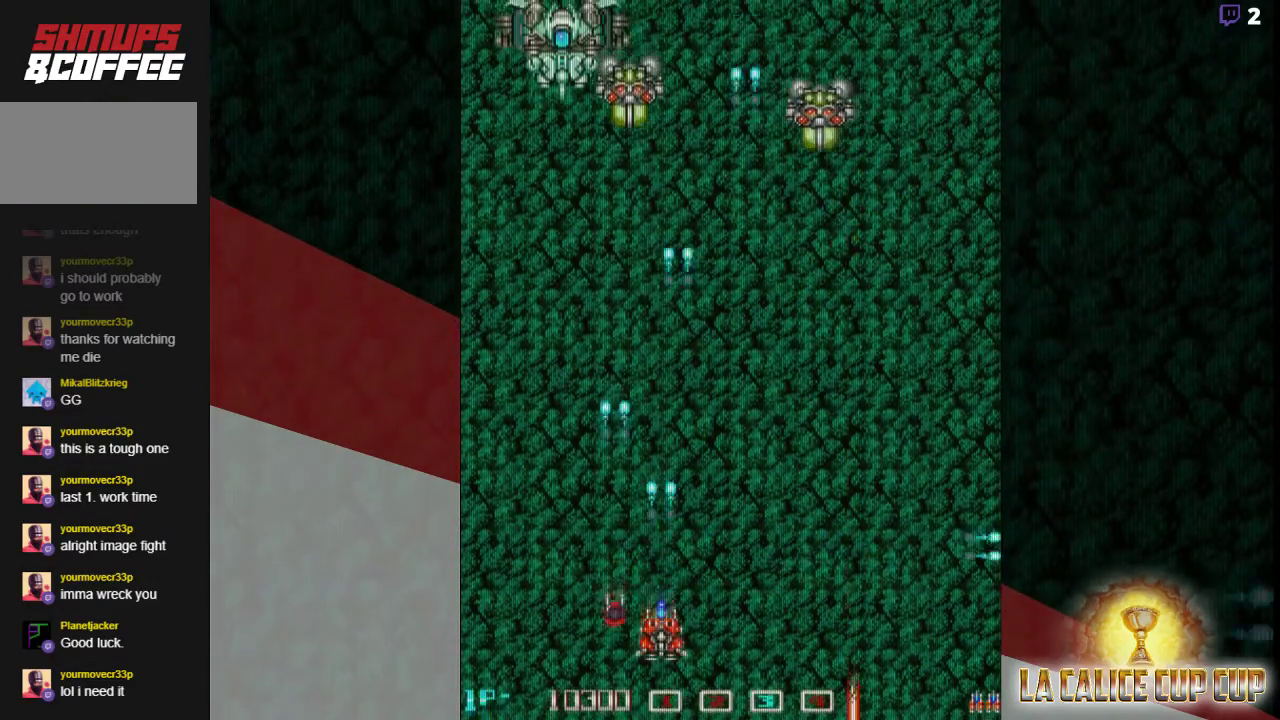
{"buttons": ["CROSS"], "left_stick": "center", "events": []}
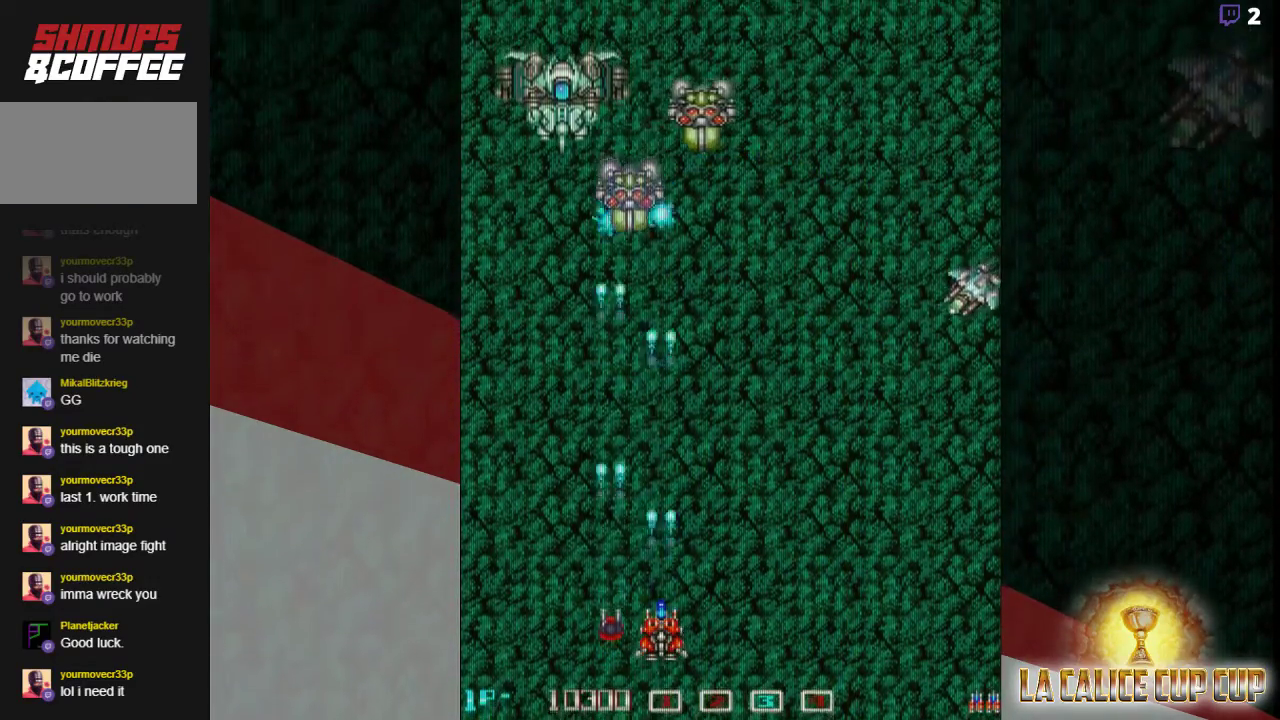
{"buttons": ["CROSS"], "left_stick": "center", "events": []}